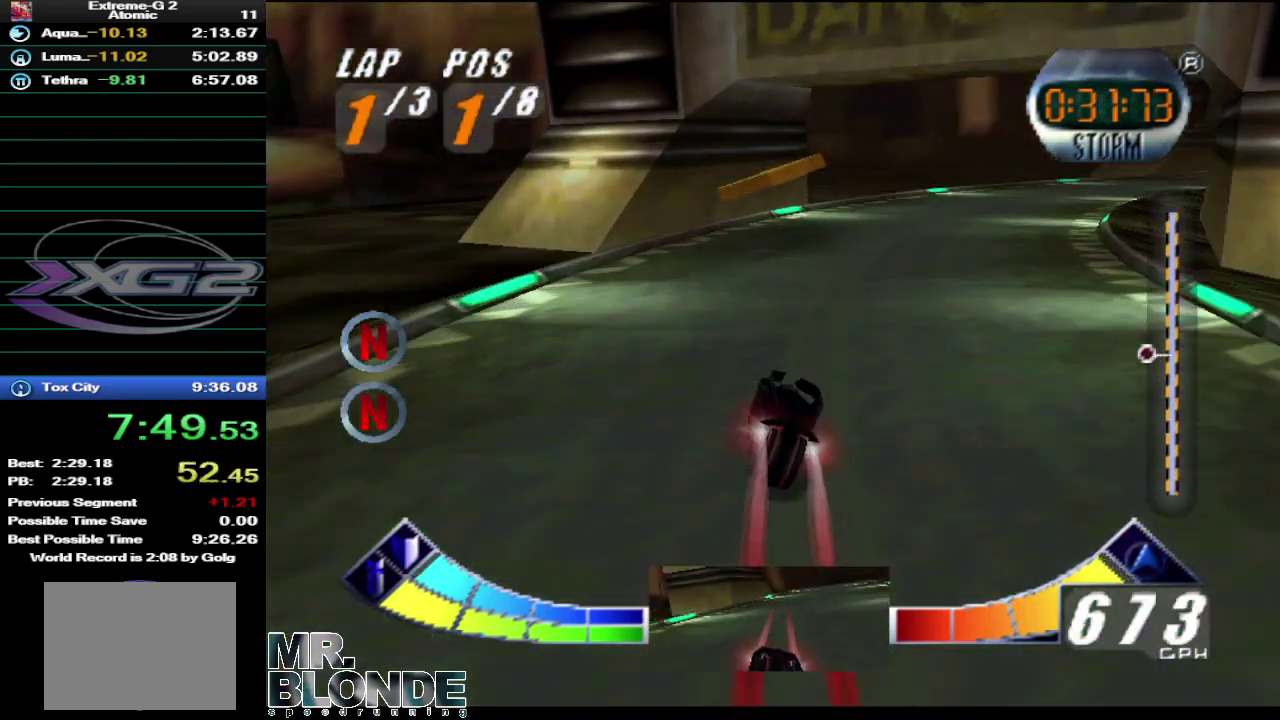
Gameplay with a controller (Nintendo layout); each line is a JSON object with the inputs held at the frame after it. "events" lists button and stick changes between this image and that frame as [ms after this image, input, new state], when the widget could be followed in between. Not read: A B L3 R3.
{"buttons": [], "left_stick": "up-right", "events": [[33, "left_stick", "up-right"]]}
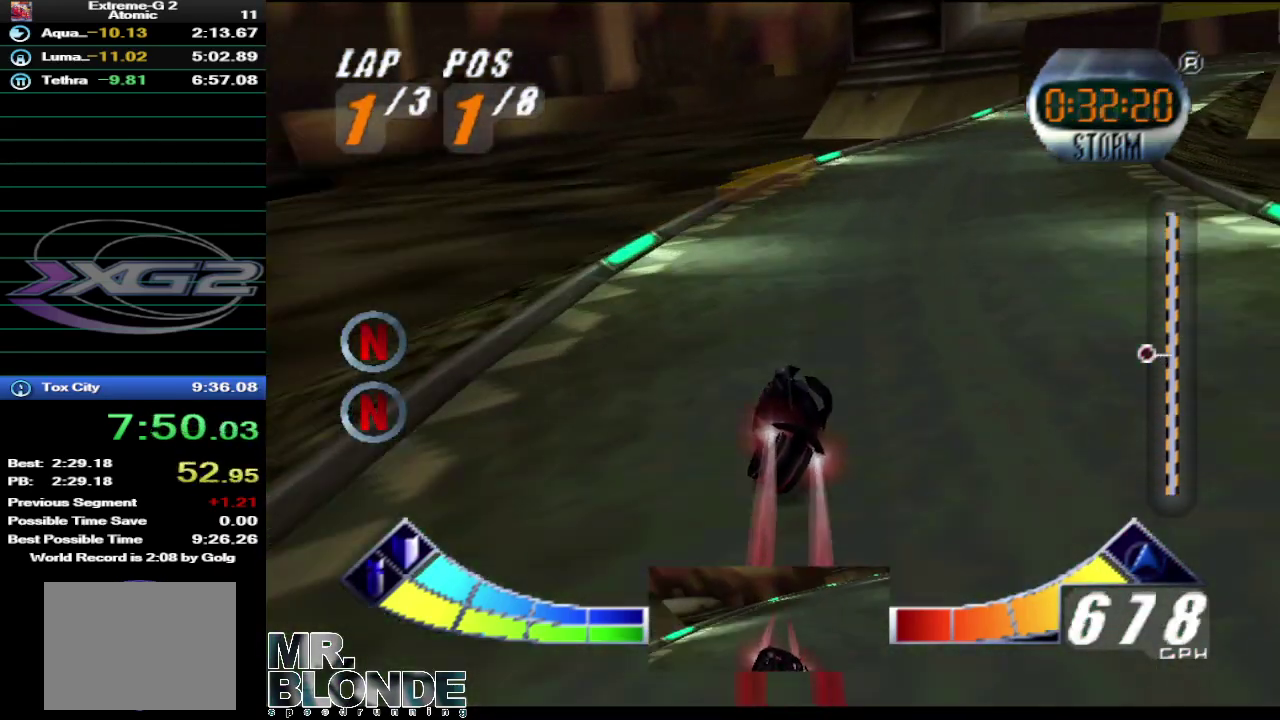
{"buttons": [], "left_stick": "center", "events": [[383, "left_stick", "center"]]}
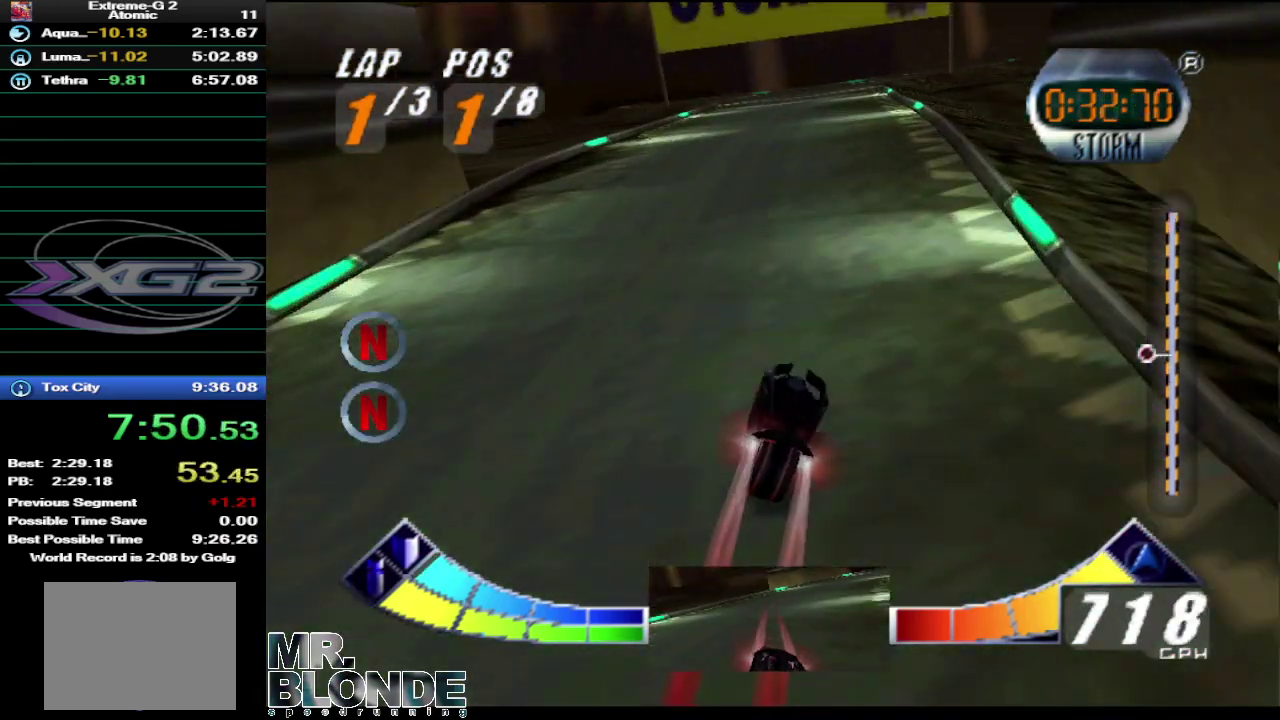
{"buttons": [], "left_stick": "up-left", "events": [[133, "left_stick", "up-left"]]}
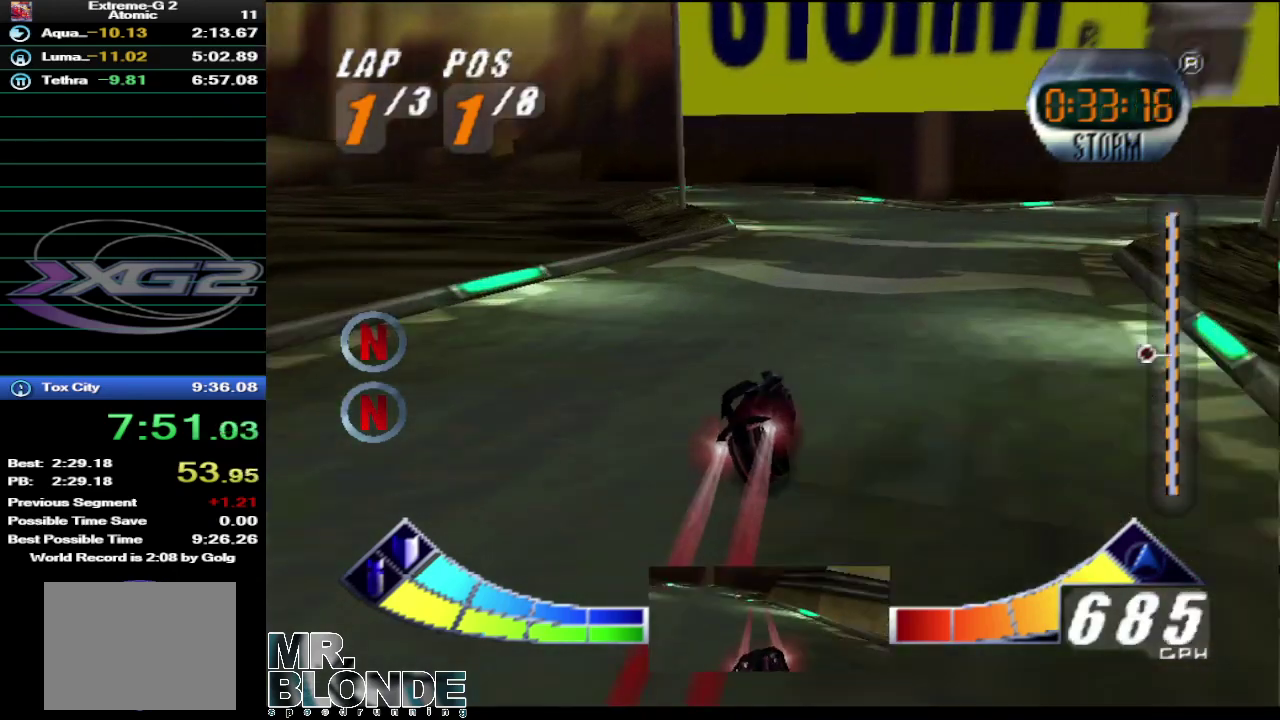
{"buttons": [], "left_stick": "center", "events": [[67, "left_stick", "center"], [250, "left_stick", "right"], [317, "left_stick", "up-right"], [383, "left_stick", "center"]]}
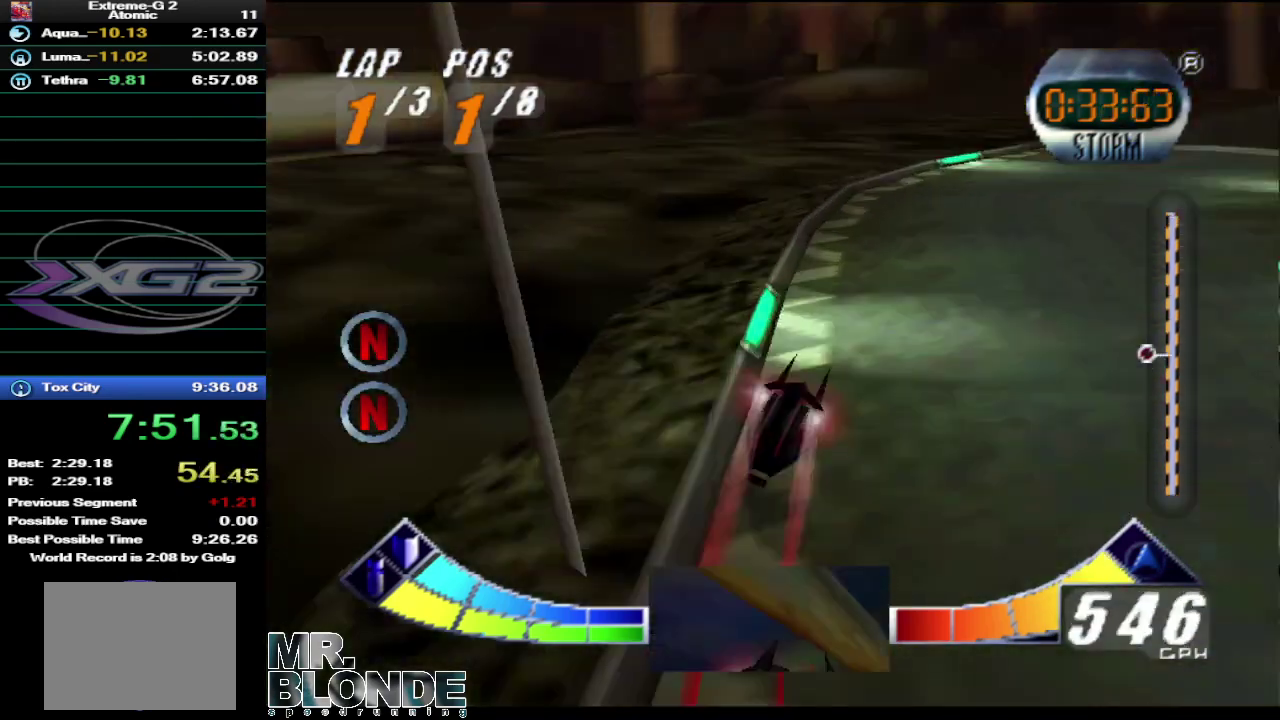
{"buttons": [], "left_stick": "right", "events": [[33, "left_stick", "up-left"], [150, "left_stick", "center"], [250, "left_stick", "right"]]}
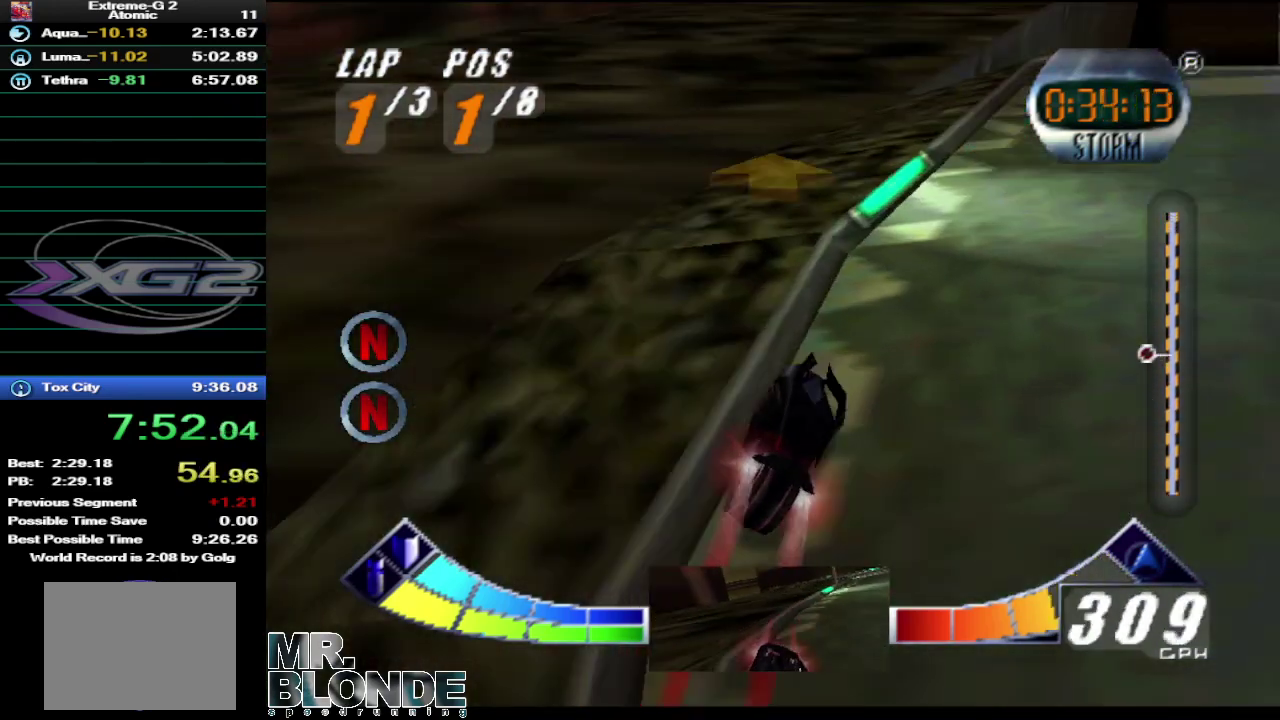
{"buttons": [], "left_stick": "down", "events": [[383, "left_stick", "center"], [500, "left_stick", "down"]]}
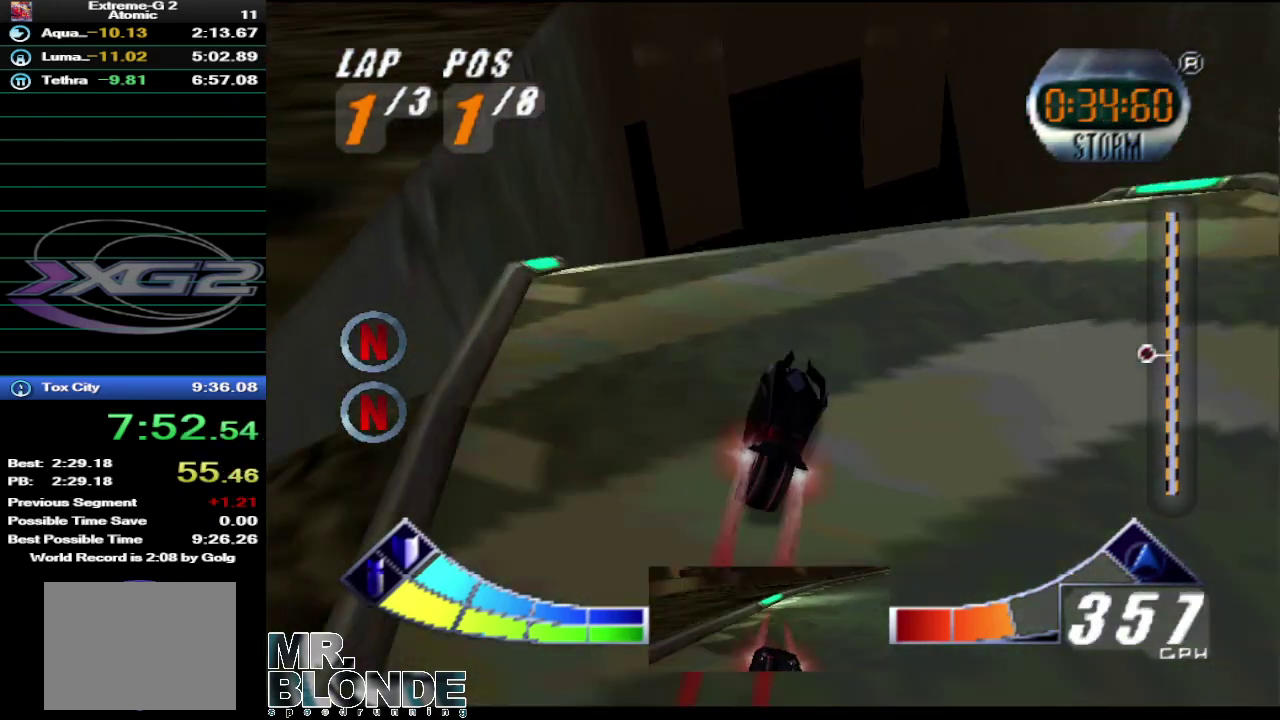
{"buttons": [], "left_stick": "up", "events": [[283, "left_stick", "up-left"], [350, "left_stick", "up"]]}
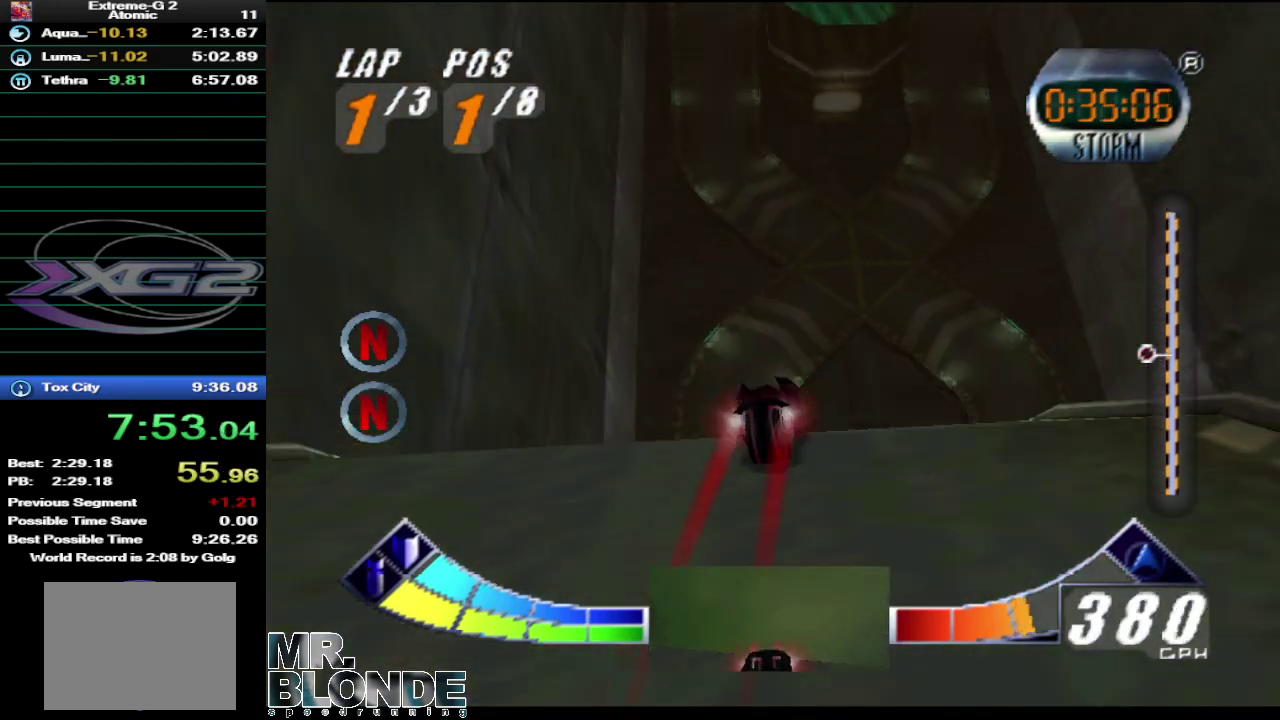
{"buttons": [], "left_stick": "up-left", "events": [[250, "left_stick", "center"], [383, "left_stick", "up-left"]]}
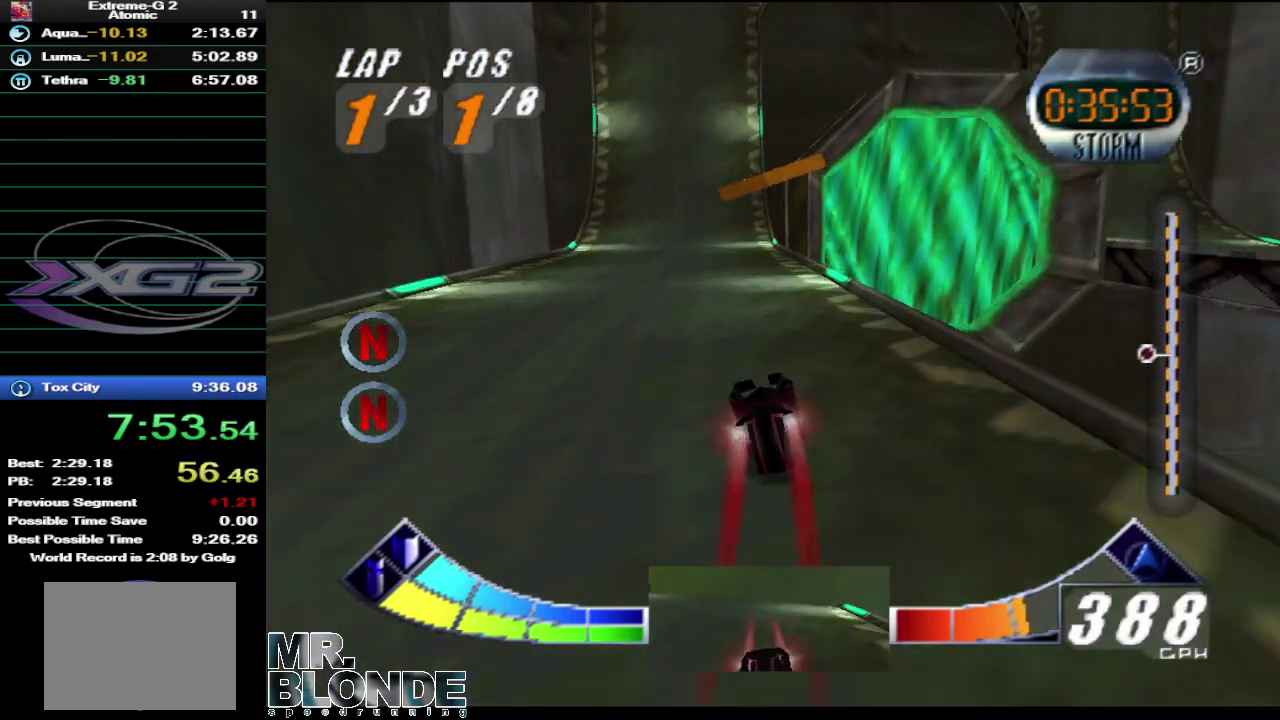
{"buttons": [], "left_stick": "center", "events": [[33, "left_stick", "center"]]}
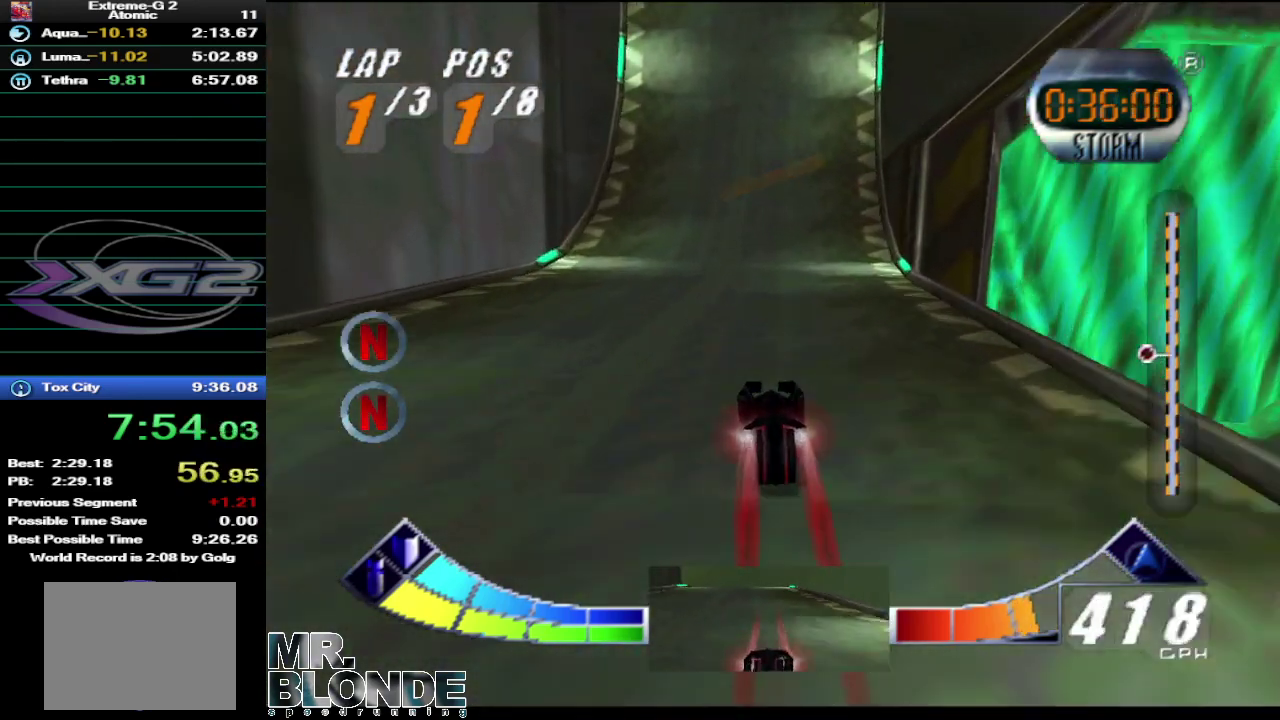
{"buttons": [], "left_stick": "center", "events": []}
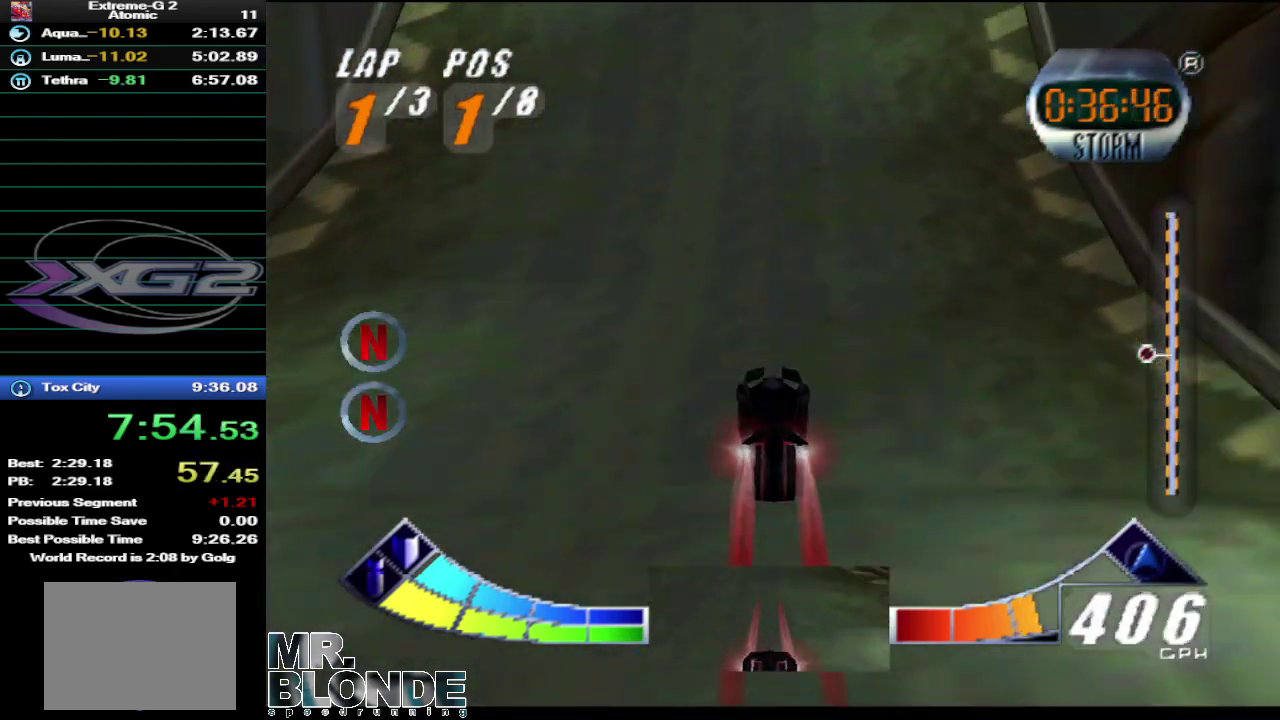
{"buttons": [], "left_stick": "right", "events": [[250, "left_stick", "right"]]}
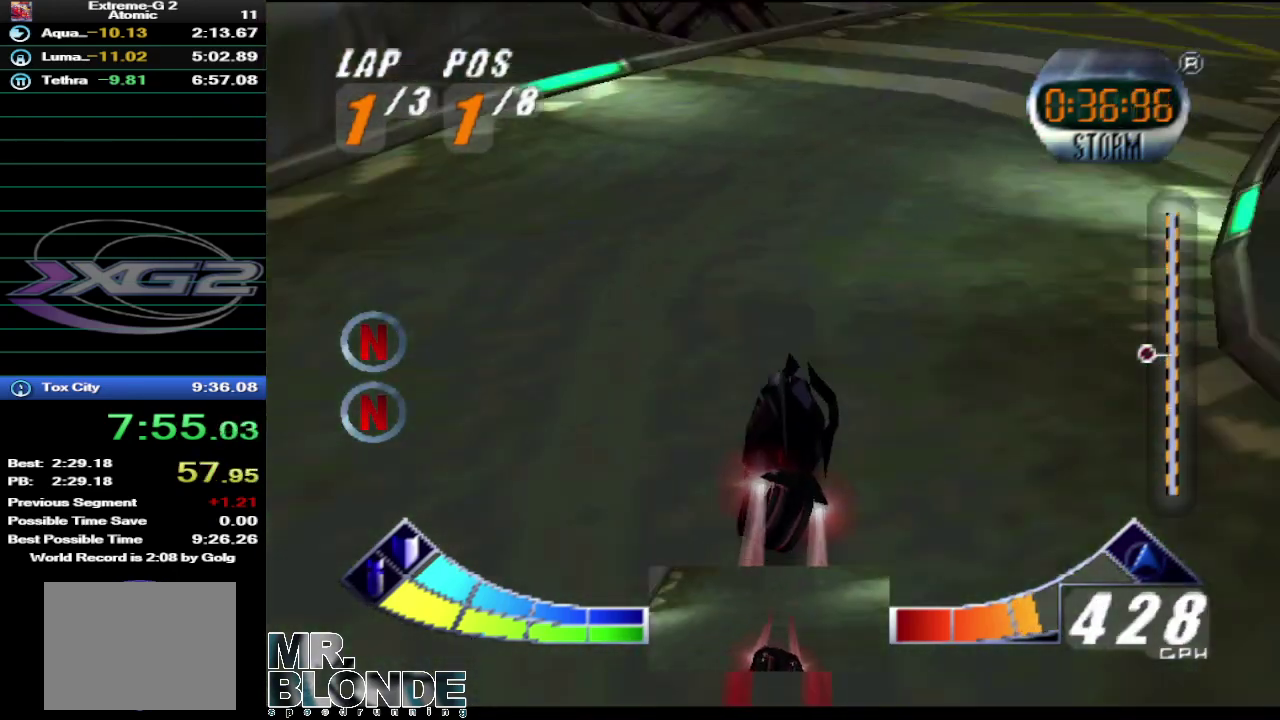
{"buttons": [], "left_stick": "center", "events": [[33, "left_stick", "down-right"], [383, "left_stick", "center"]]}
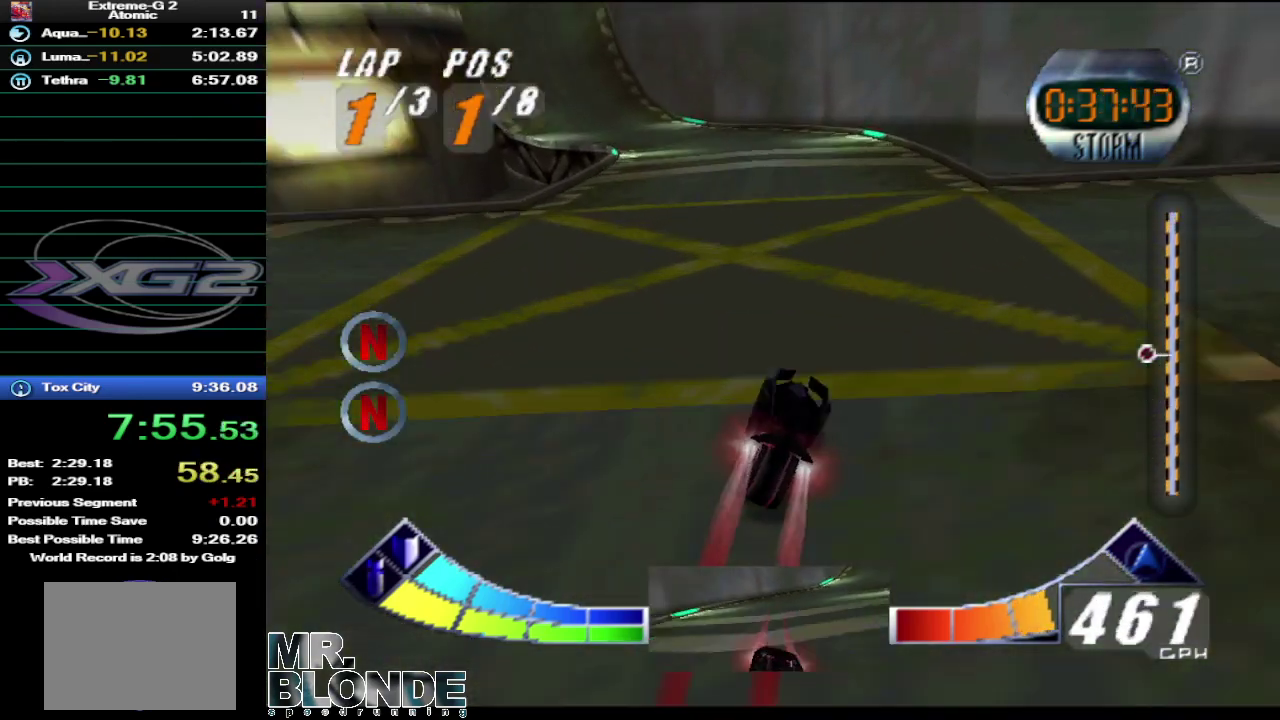
{"buttons": [], "left_stick": "up-left", "events": [[33, "left_stick", "left"], [500, "left_stick", "up-left"]]}
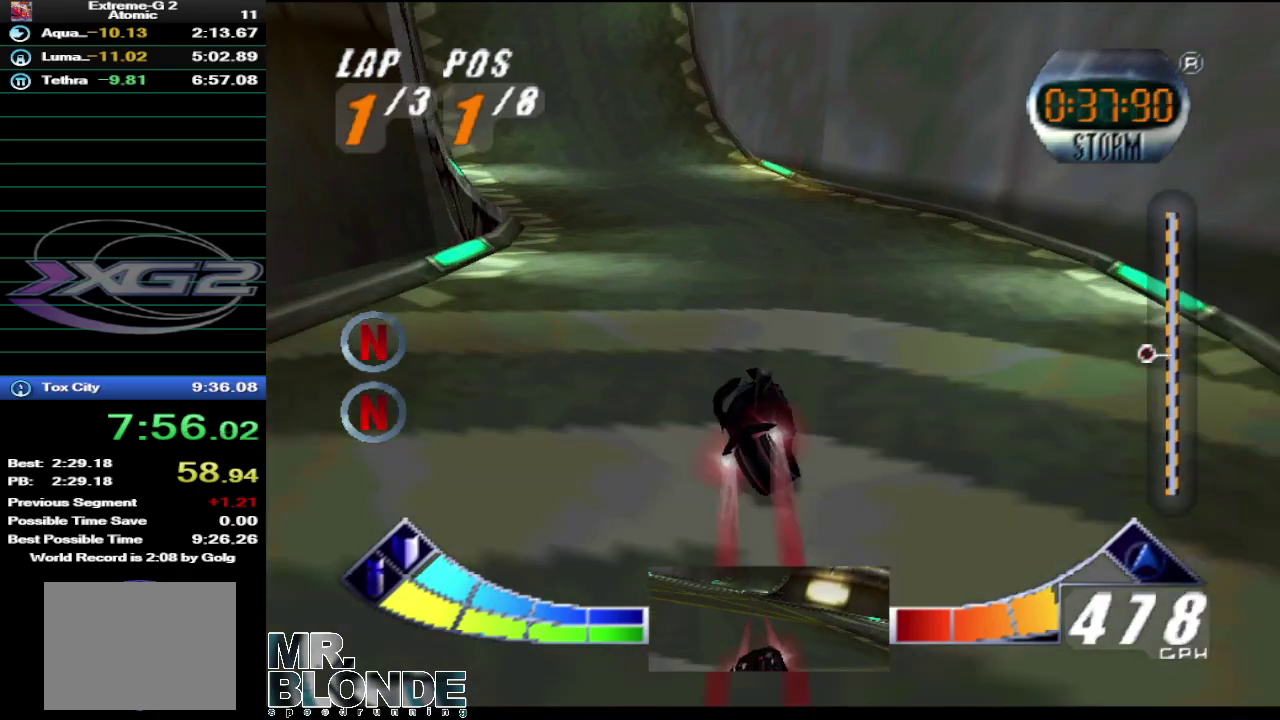
{"buttons": [], "left_stick": "center", "events": [[67, "left_stick", "left"], [167, "left_stick", "up-left"], [250, "left_stick", "left"], [383, "left_stick", "up-left"], [433, "left_stick", "center"]]}
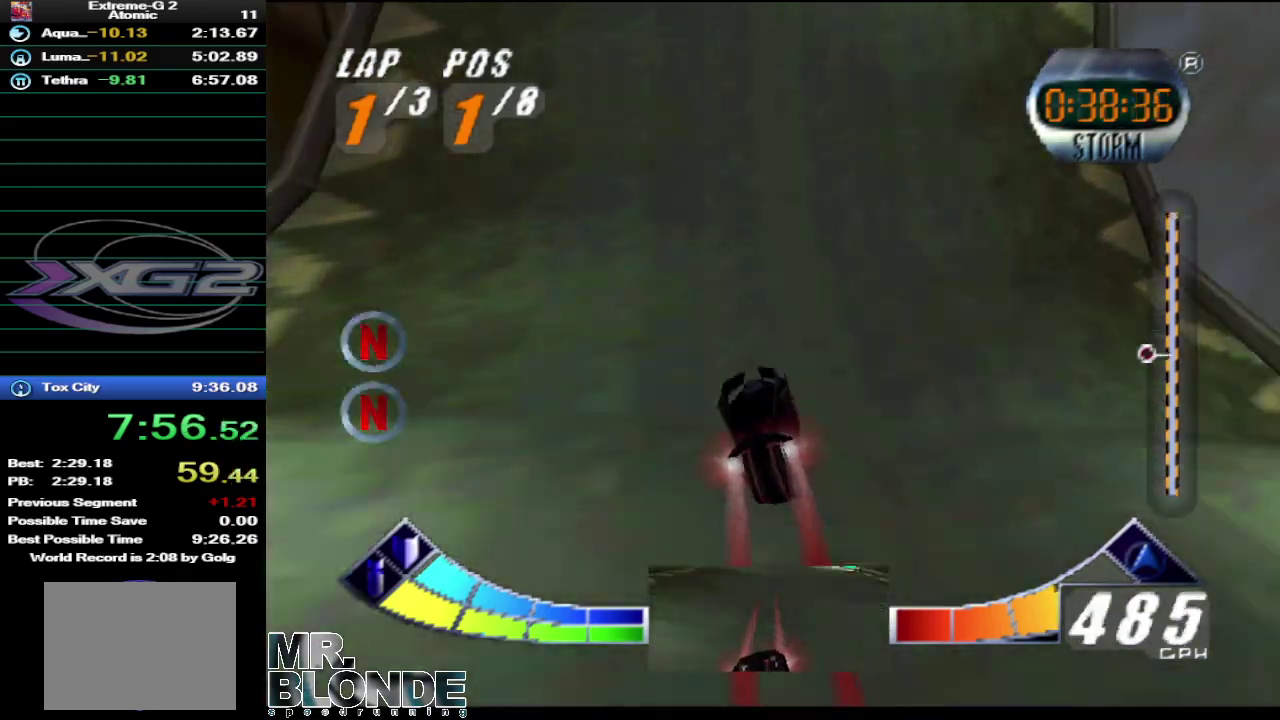
{"buttons": [], "left_stick": "up-left", "events": [[67, "left_stick", "up-left"], [150, "left_stick", "center"], [467, "left_stick", "up-left"]]}
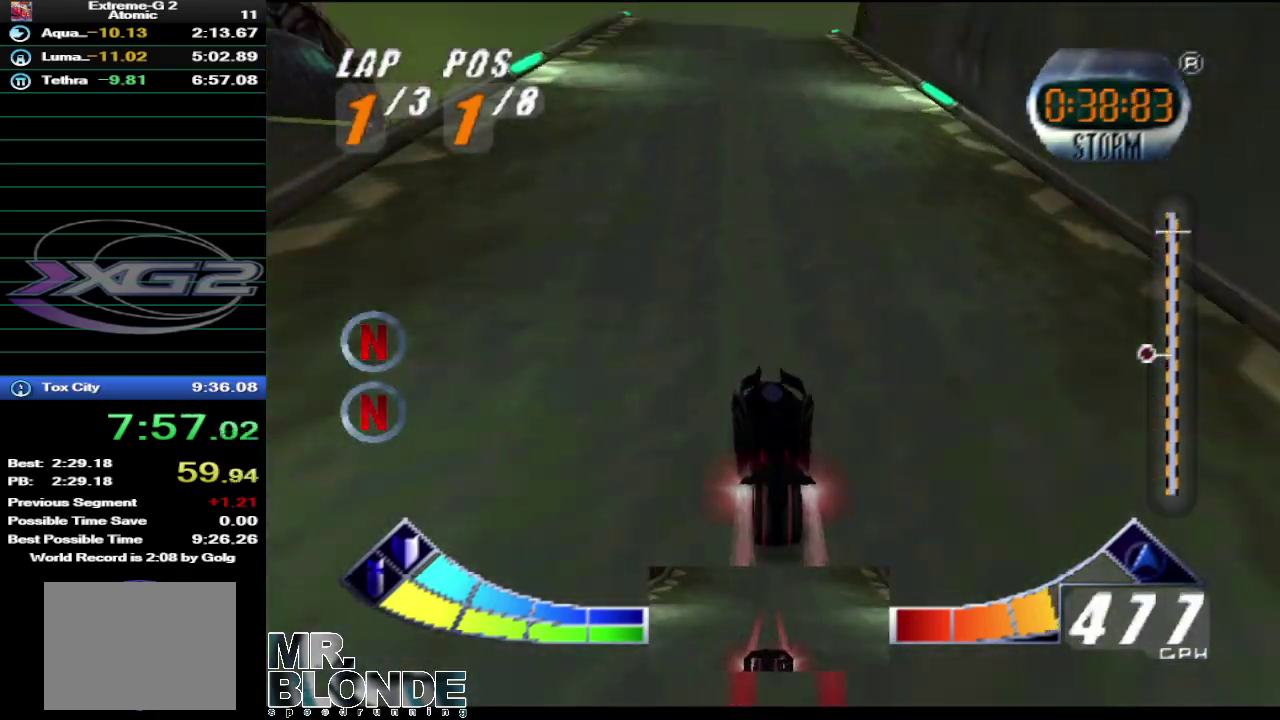
{"buttons": [], "left_stick": "center", "events": [[83, "left_stick", "center"]]}
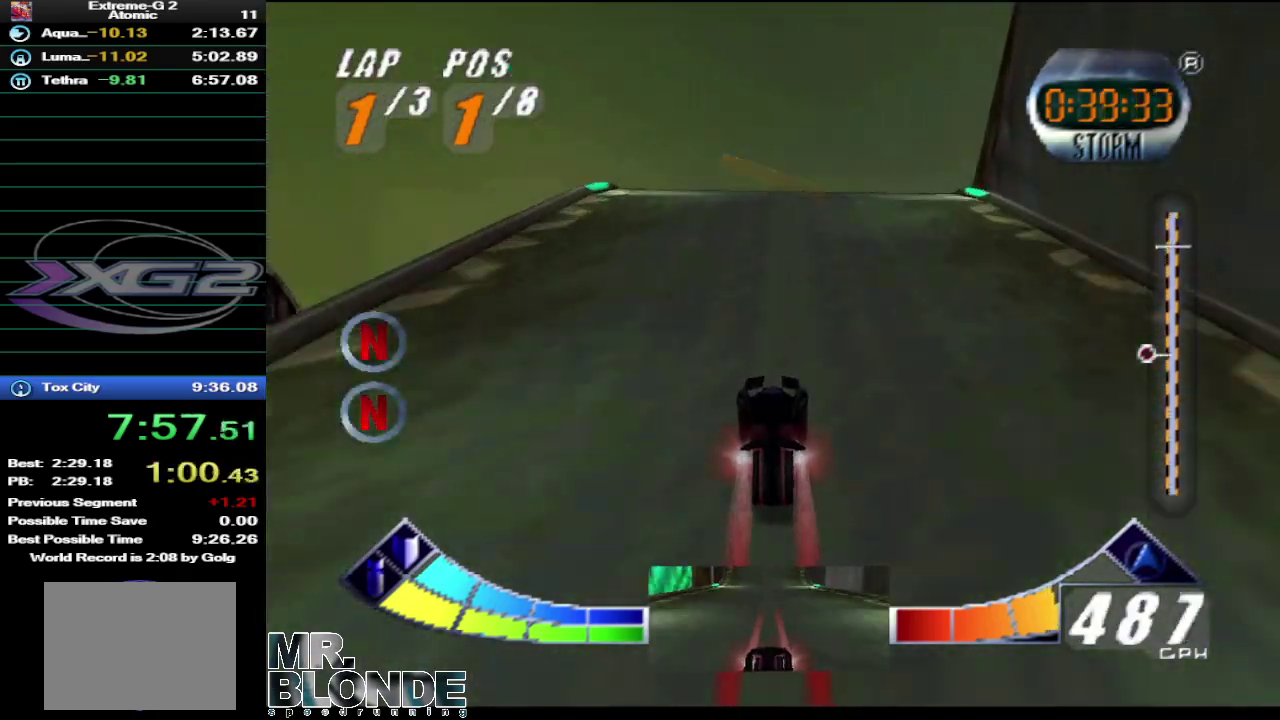
{"buttons": [], "left_stick": "up-left"}
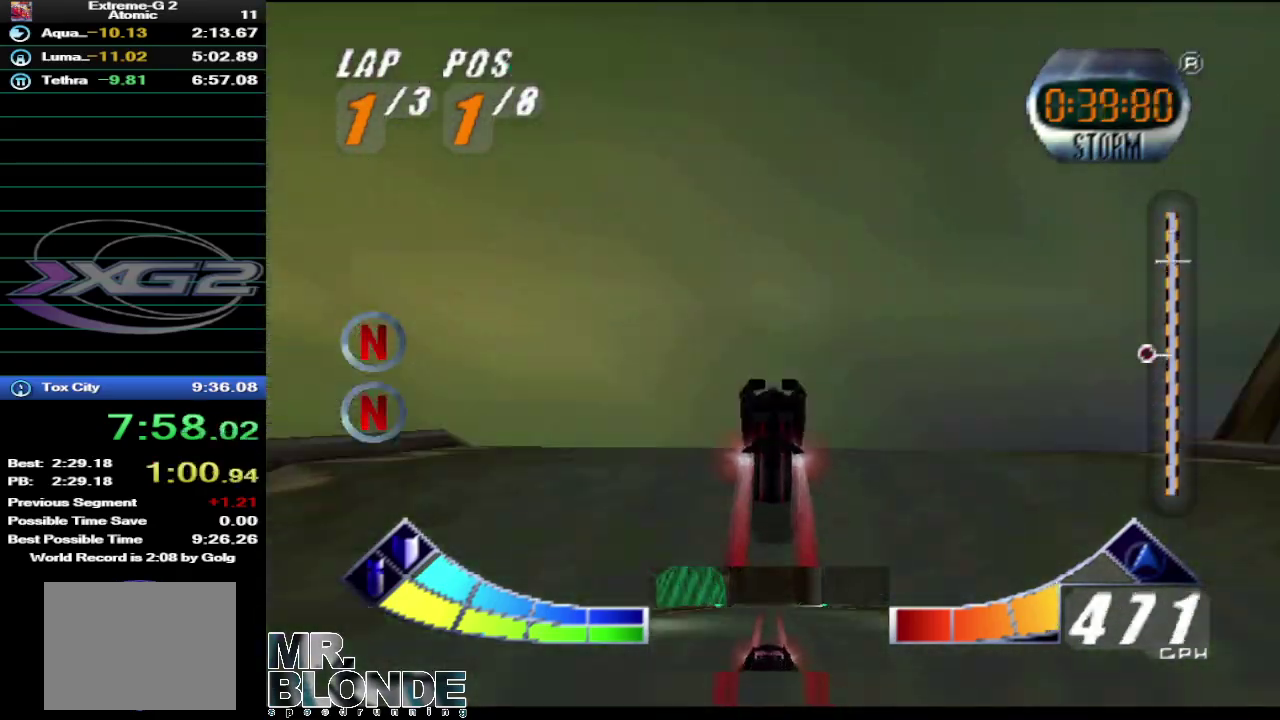
{"buttons": [], "left_stick": "center"}
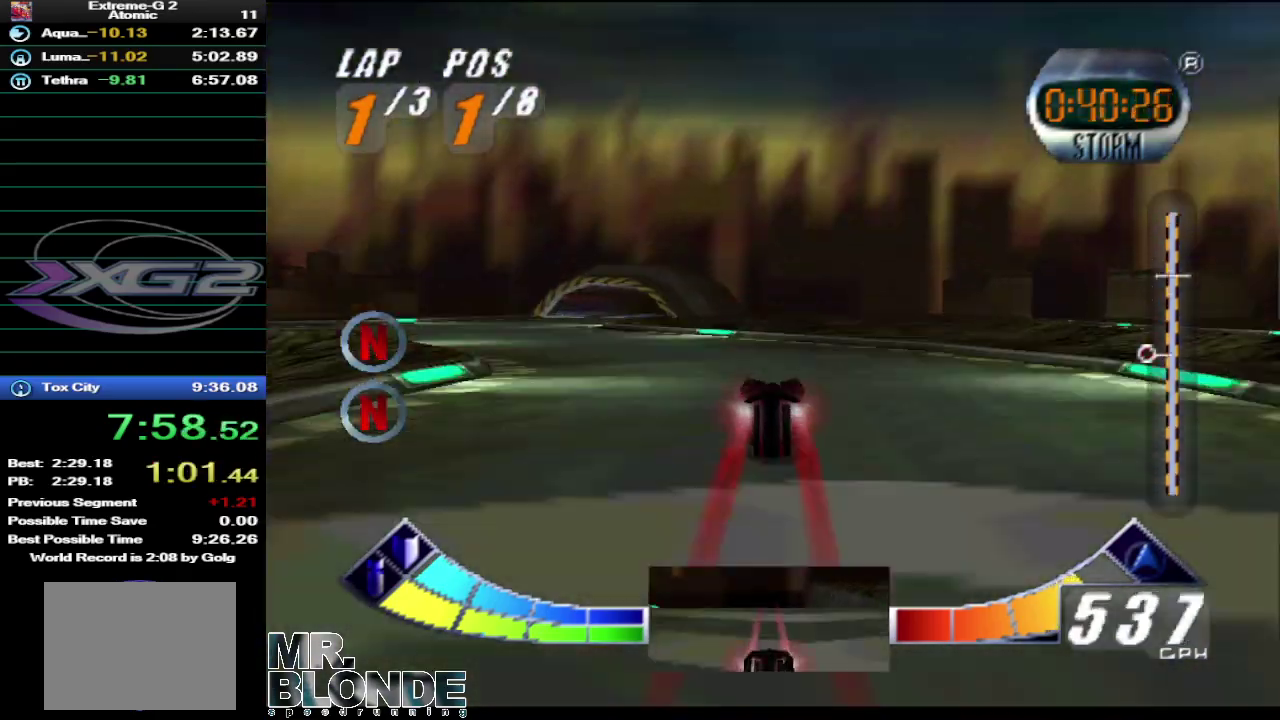
{"buttons": [], "left_stick": "right", "events": [[33, "left_stick", "left"], [100, "left_stick", "down-left"], [433, "left_stick", "center"], [500, "left_stick", "right"]]}
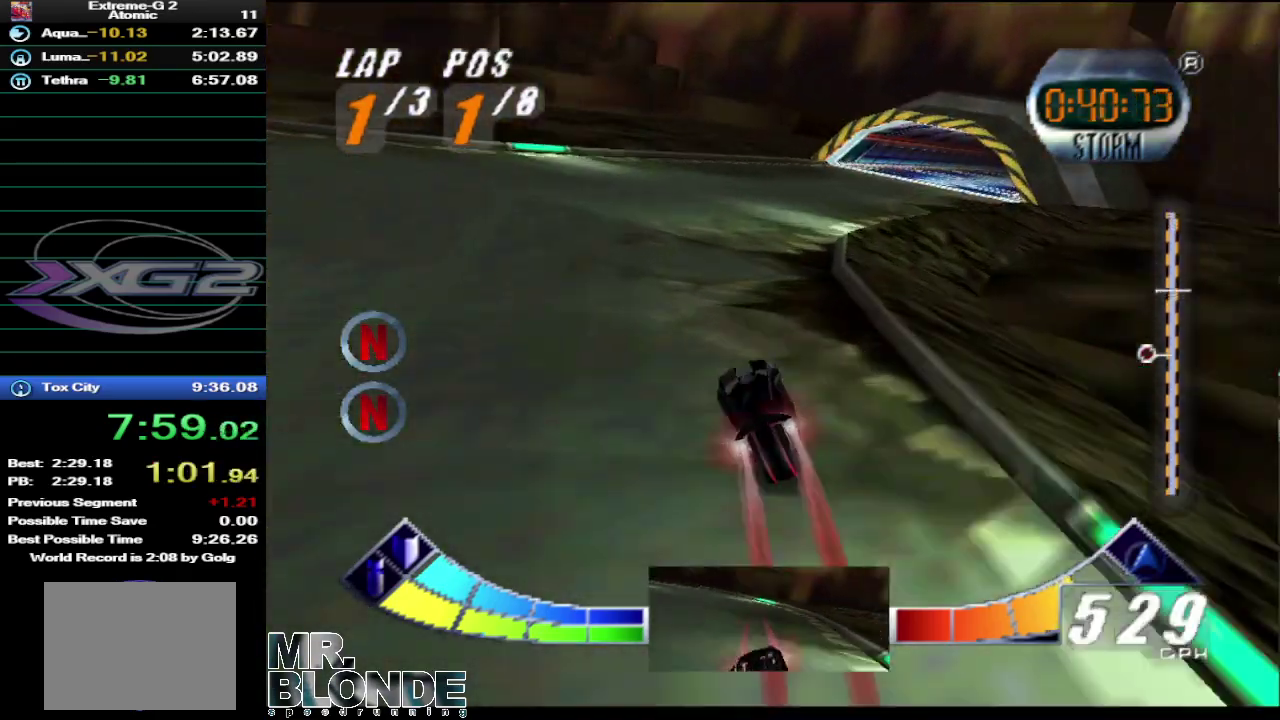
{"buttons": [], "left_stick": "center", "events": [[217, "left_stick", "down-right"], [467, "left_stick", "center"]]}
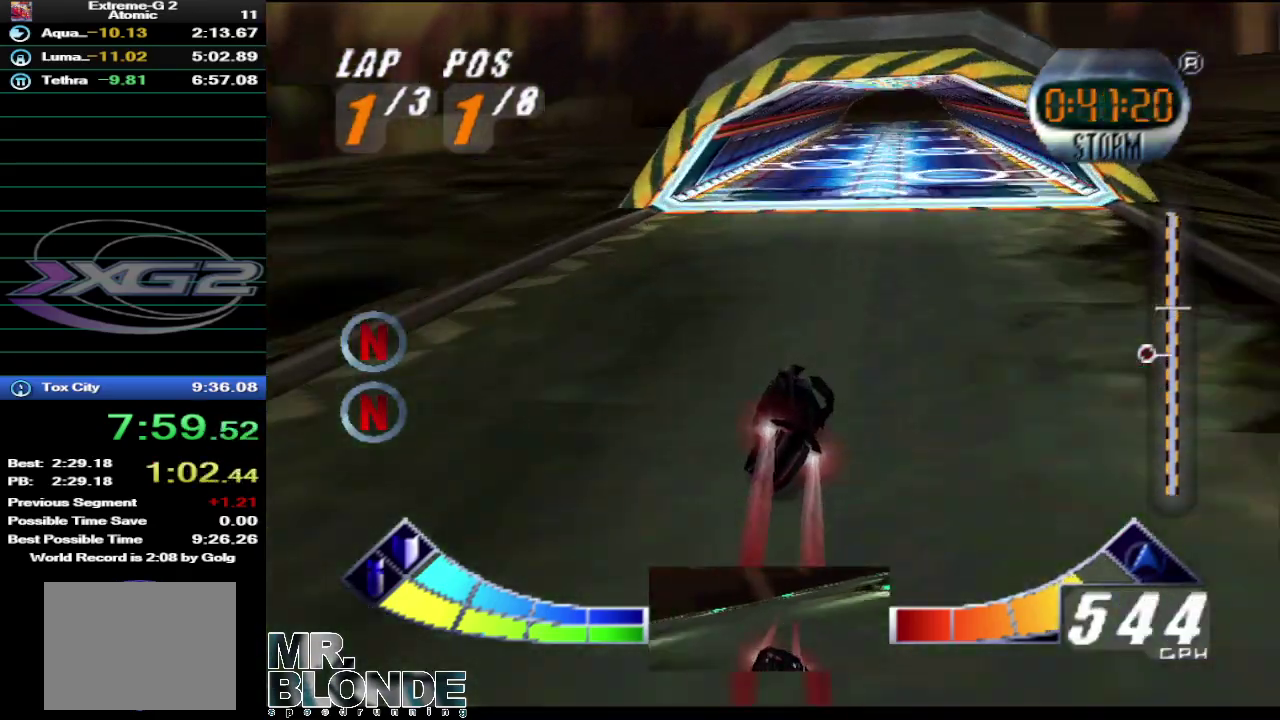
{"buttons": [], "left_stick": "center", "events": [[350, "left_stick", "left"], [433, "left_stick", "center"]]}
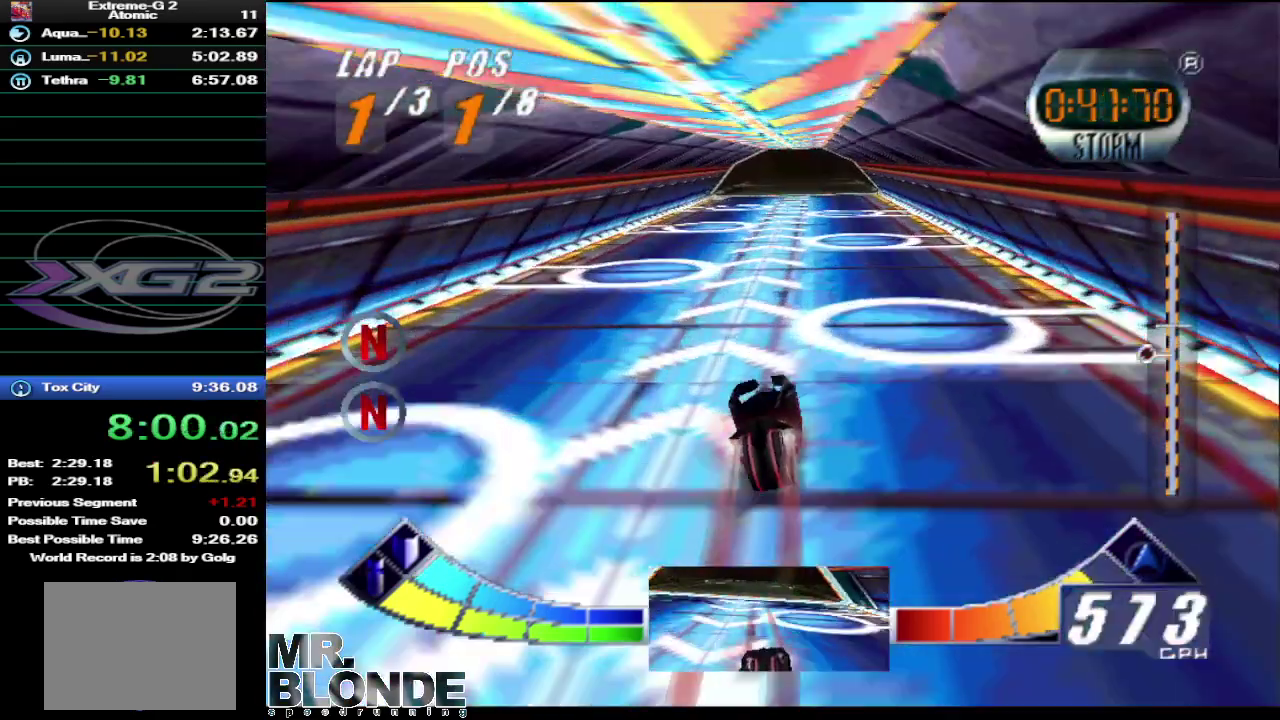
{"buttons": [], "left_stick": "center", "events": []}
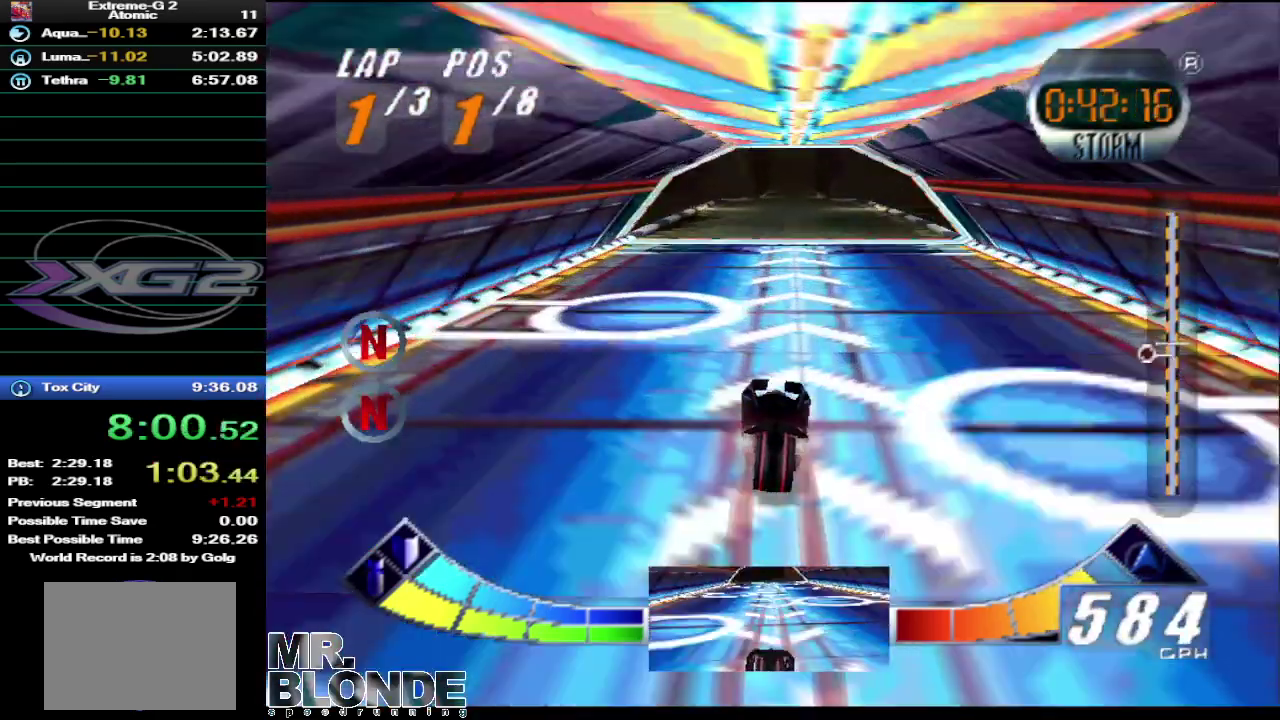
{"buttons": [], "left_stick": "center", "events": []}
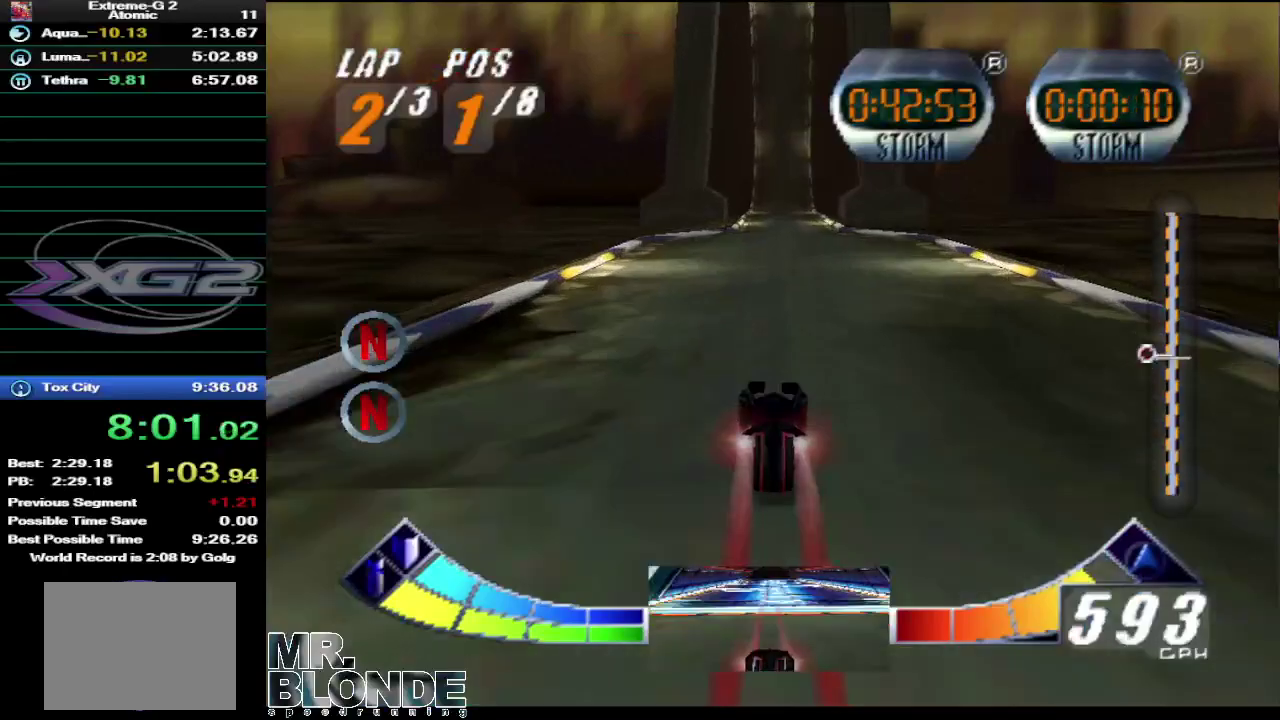
{"buttons": [], "left_stick": "center", "events": []}
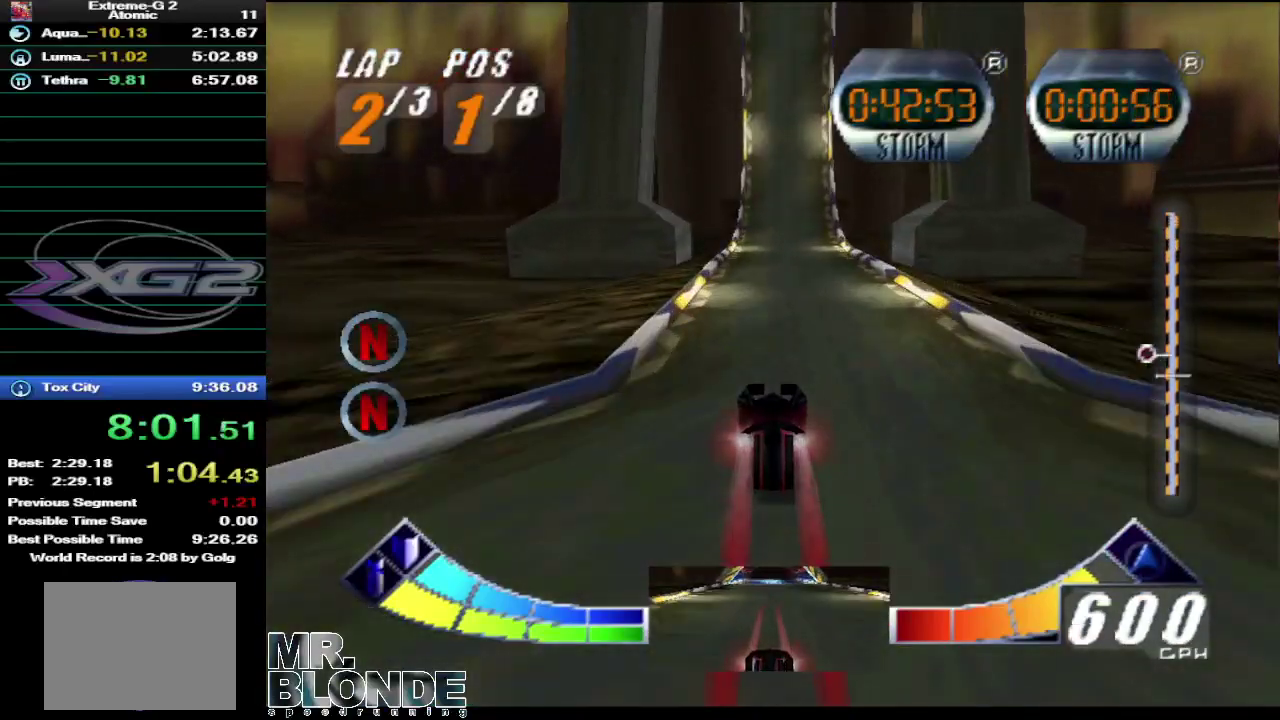
{"buttons": [], "left_stick": "center", "events": []}
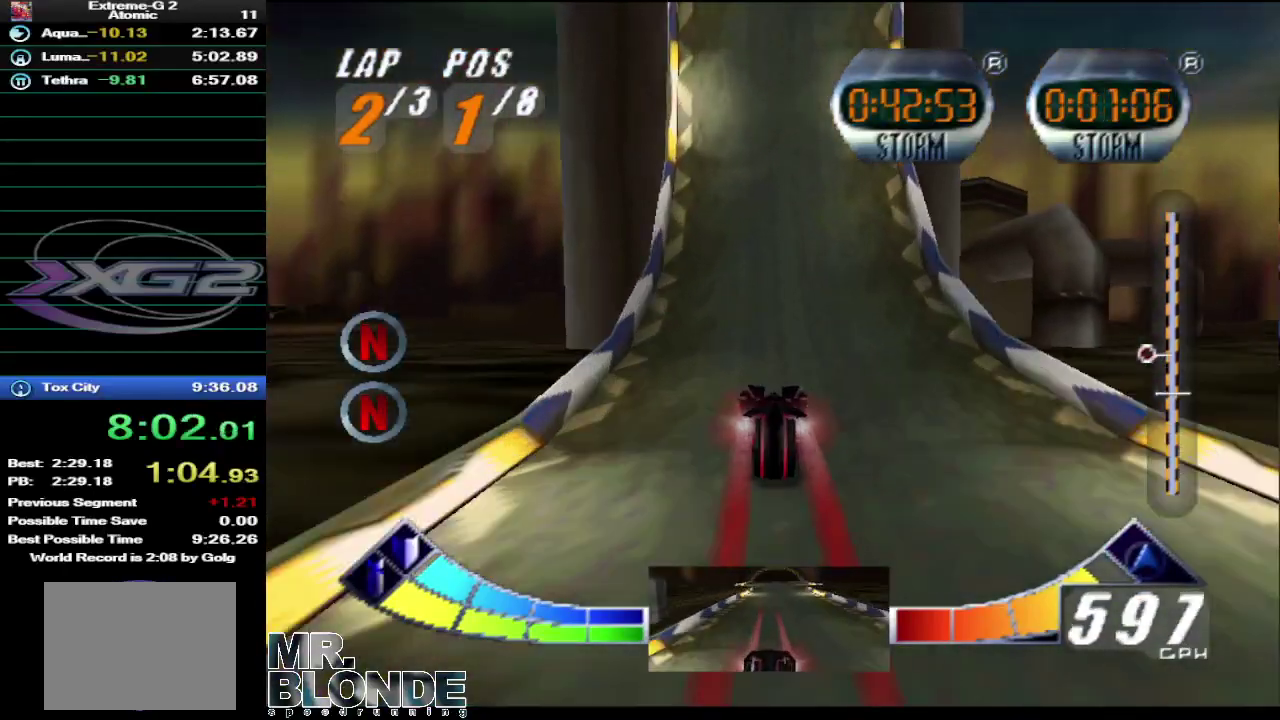
{"buttons": [], "left_stick": "center", "events": []}
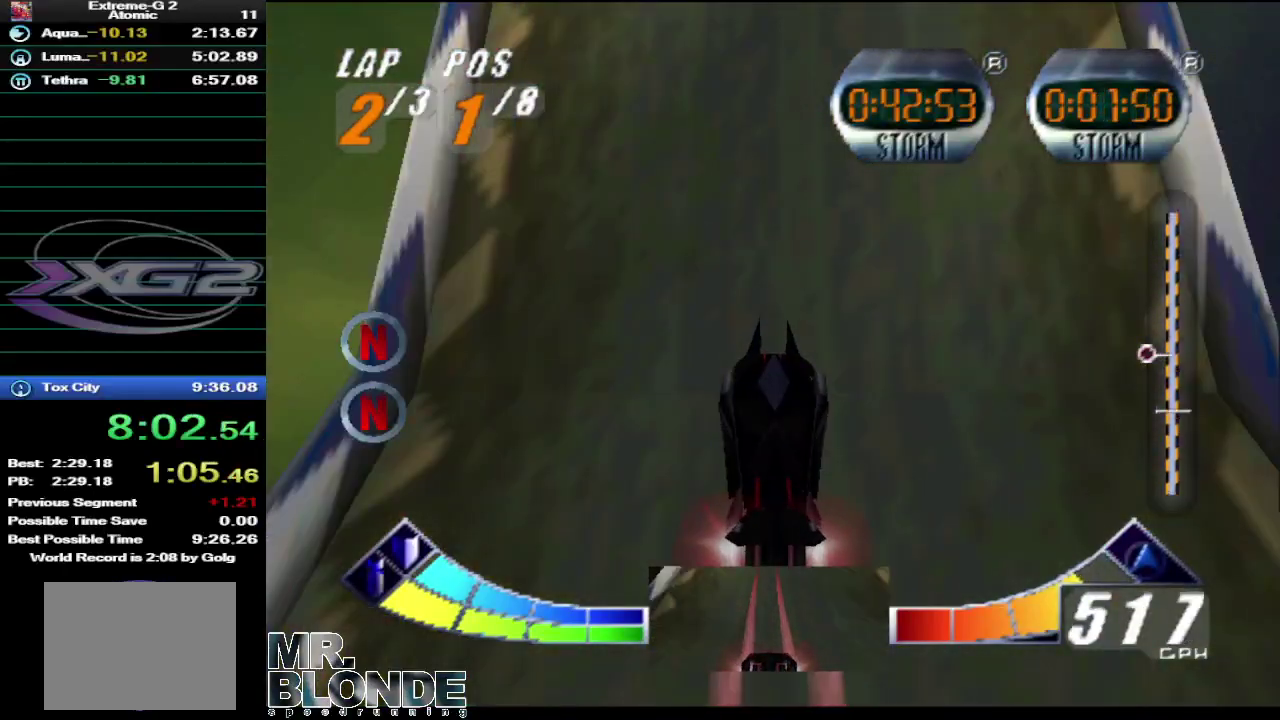
{"buttons": [], "left_stick": "center", "events": []}
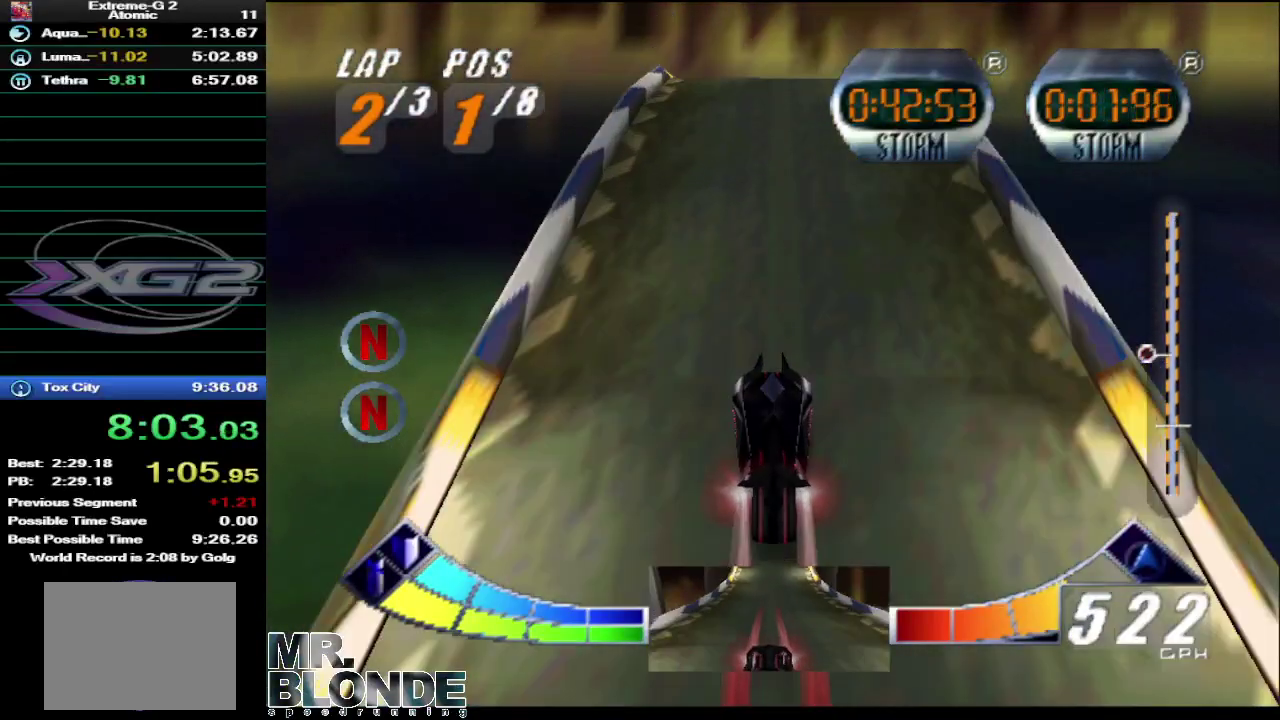
{"buttons": [], "left_stick": "up", "events": [[67, "left_stick", "down"], [217, "left_stick", "up"]]}